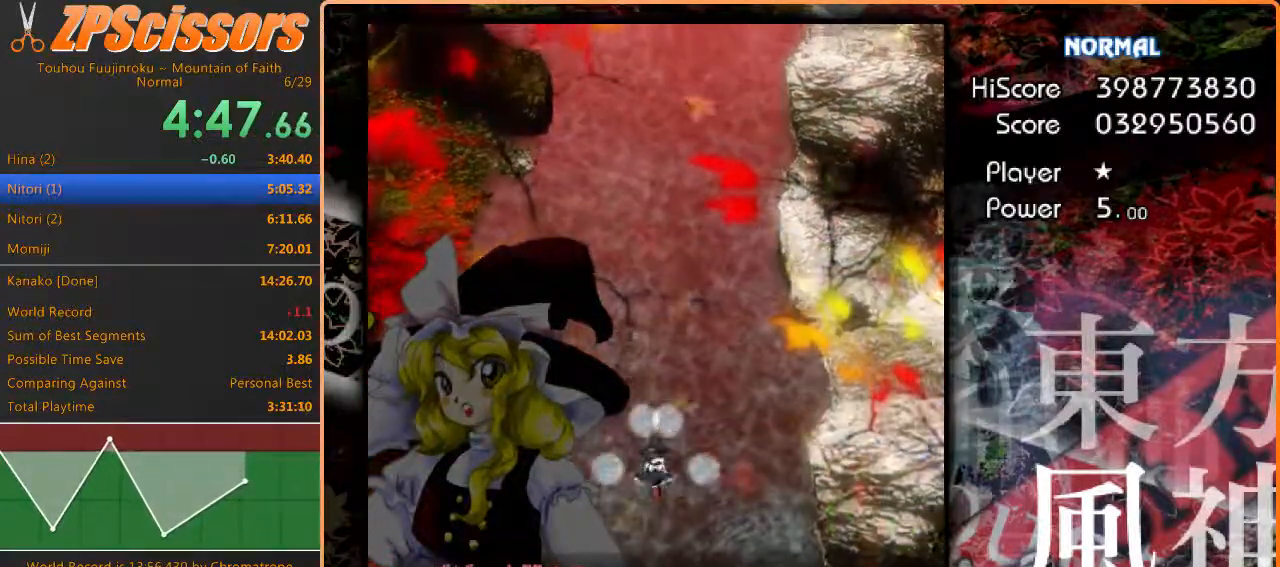
Gameplay with keyboard; each line is a JSON object with the keys held at the frame after it. "events" lists presses ("down") and releases ("up") of "c", "ctrl", "down", "escape", "left", "right", "shift", "up", "x" and "z" between this image and that frame as [ms after this image, input, new state], when the widget could be followed in between. No other keys are recorded. Mouse input is not recorded.
{"keys": ["ctrl", "z"], "events": []}
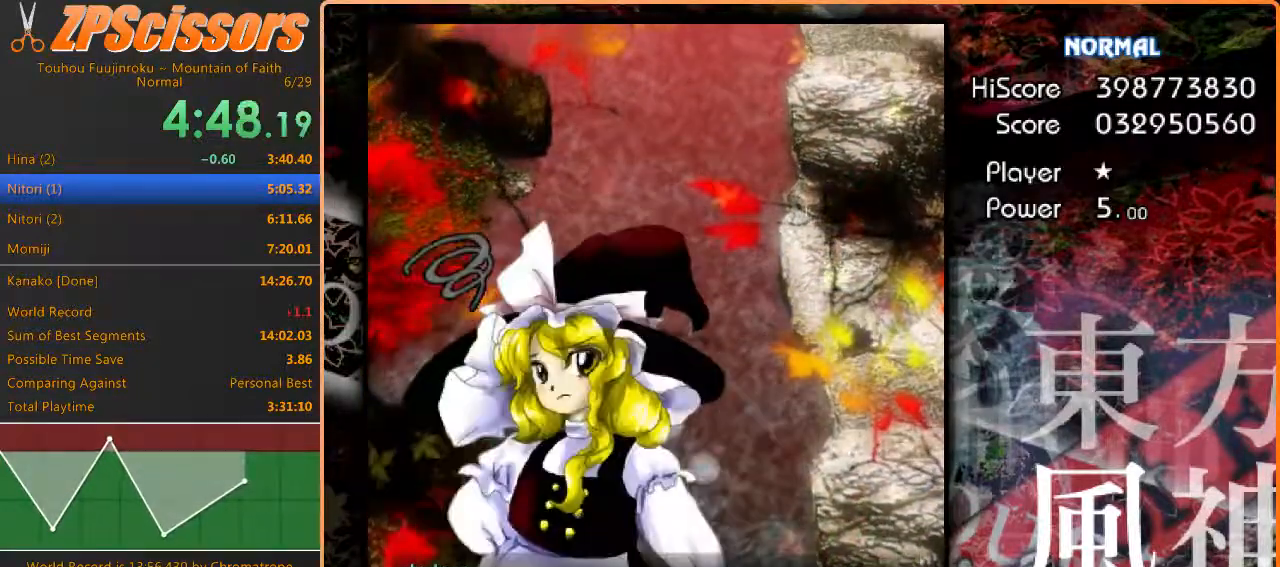
{"keys": ["ctrl", "z"], "events": []}
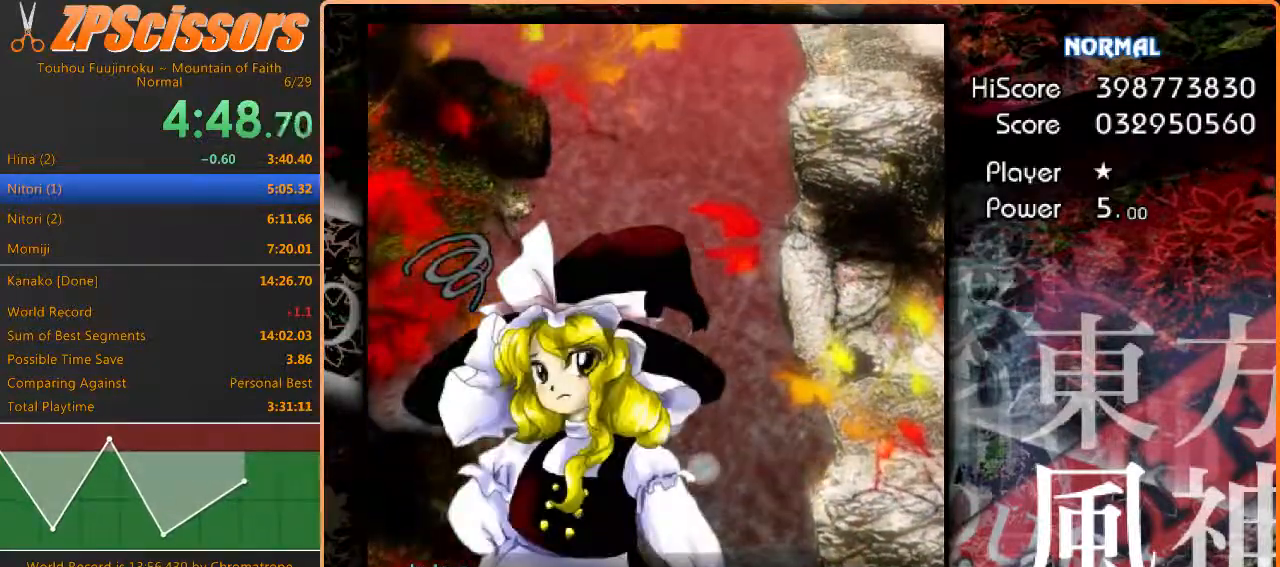
{"keys": ["ctrl", "z"], "events": []}
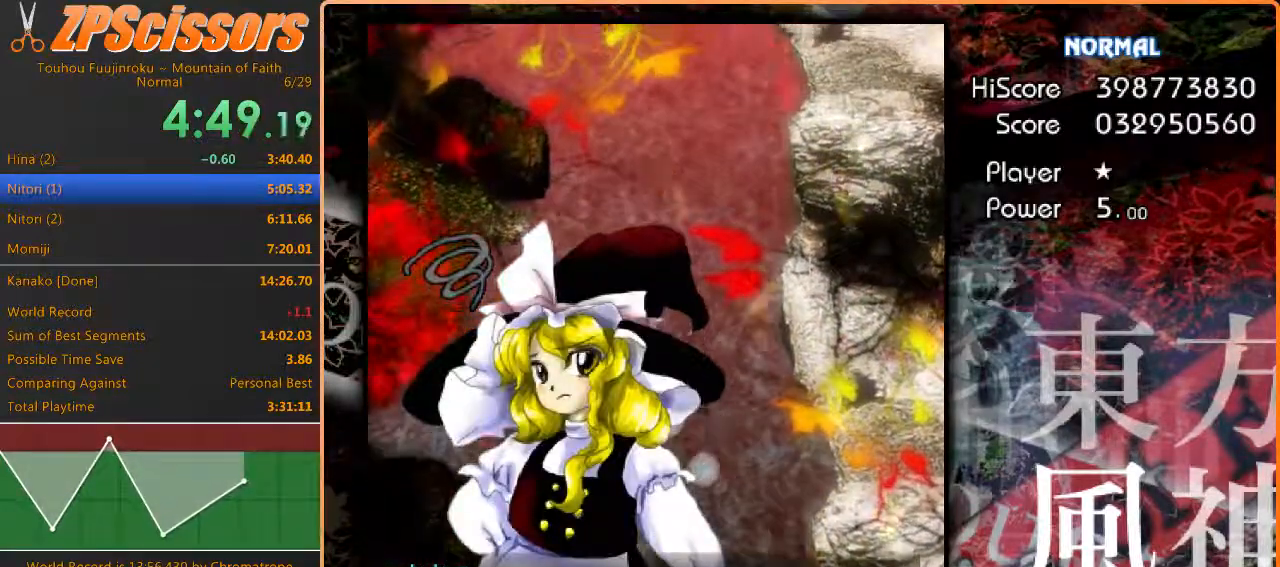
{"keys": ["ctrl", "z"], "events": []}
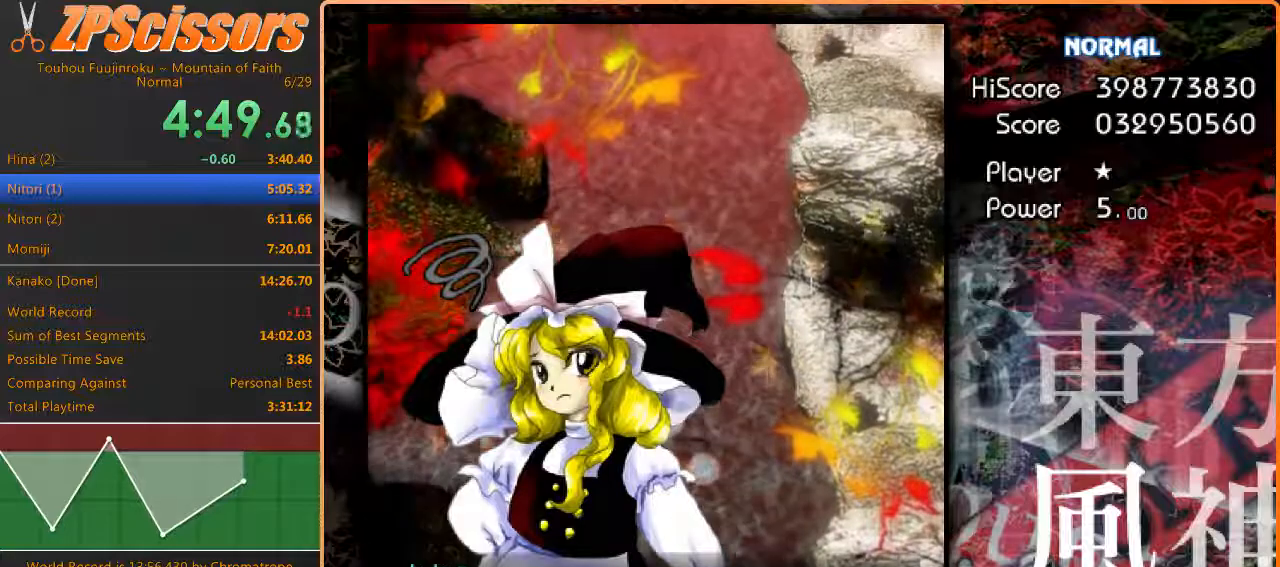
{"keys": ["z"], "events": [[383, "ctrl", "up"]]}
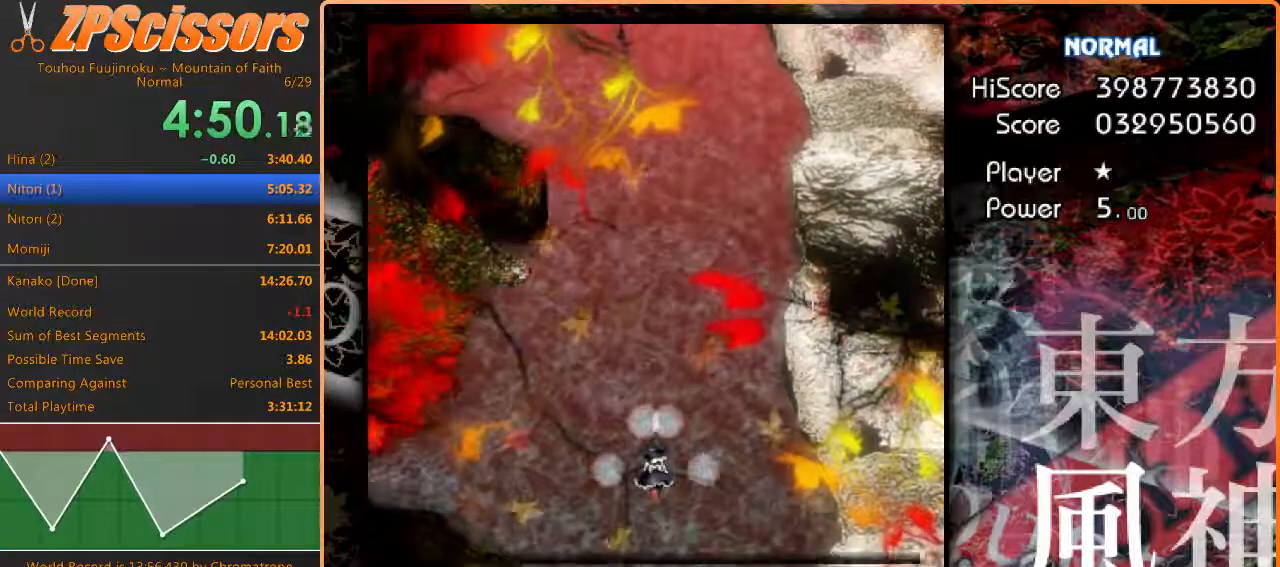
{"keys": ["z"], "events": []}
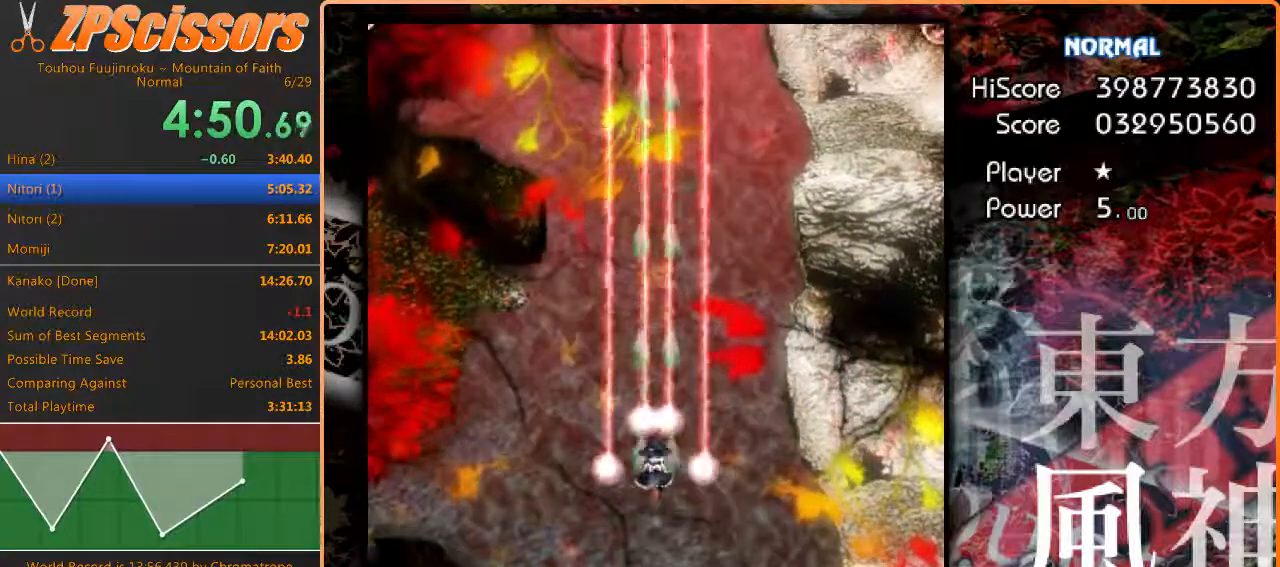
{"keys": ["right", "up", "z"], "events": [[483, "up", "down"], [500, "right", "down"]]}
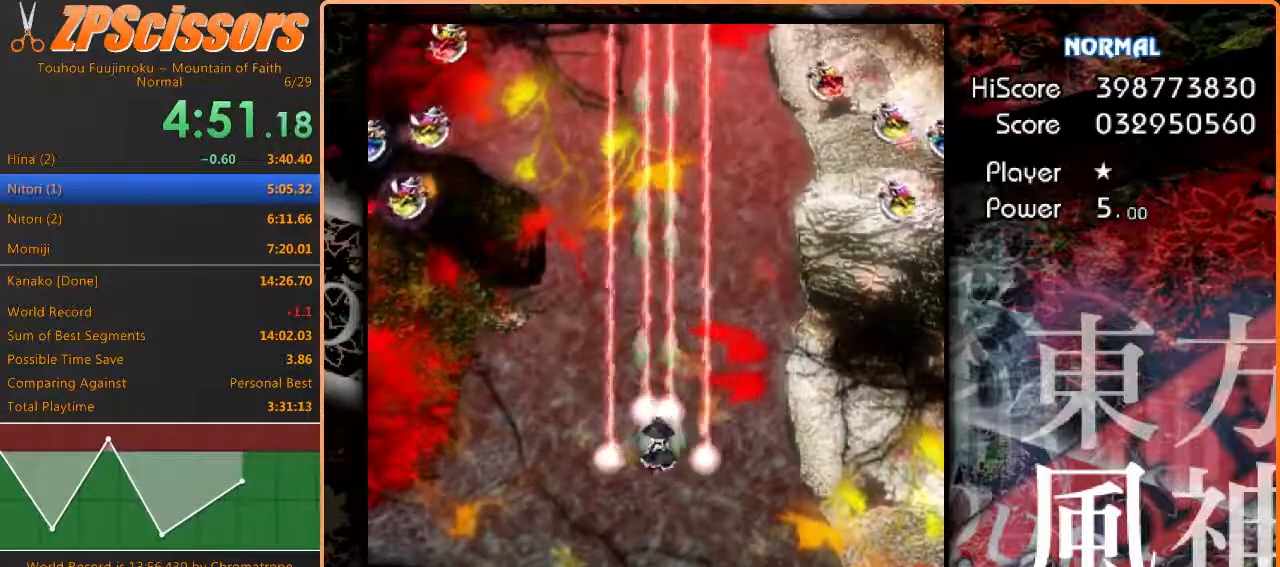
{"keys": ["down", "left", "z"], "events": [[283, "up", "up"], [383, "down", "down"], [417, "right", "up"], [433, "left", "down"]]}
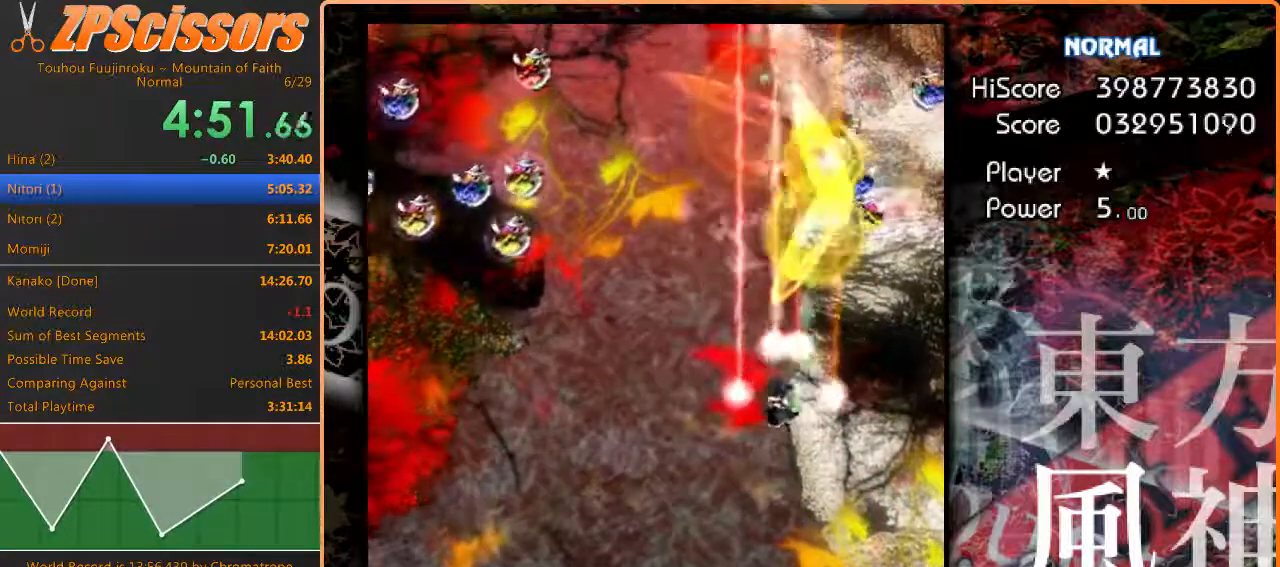
{"keys": ["down", "left", "z"], "events": [[33, "down", "up"], [467, "down", "down"]]}
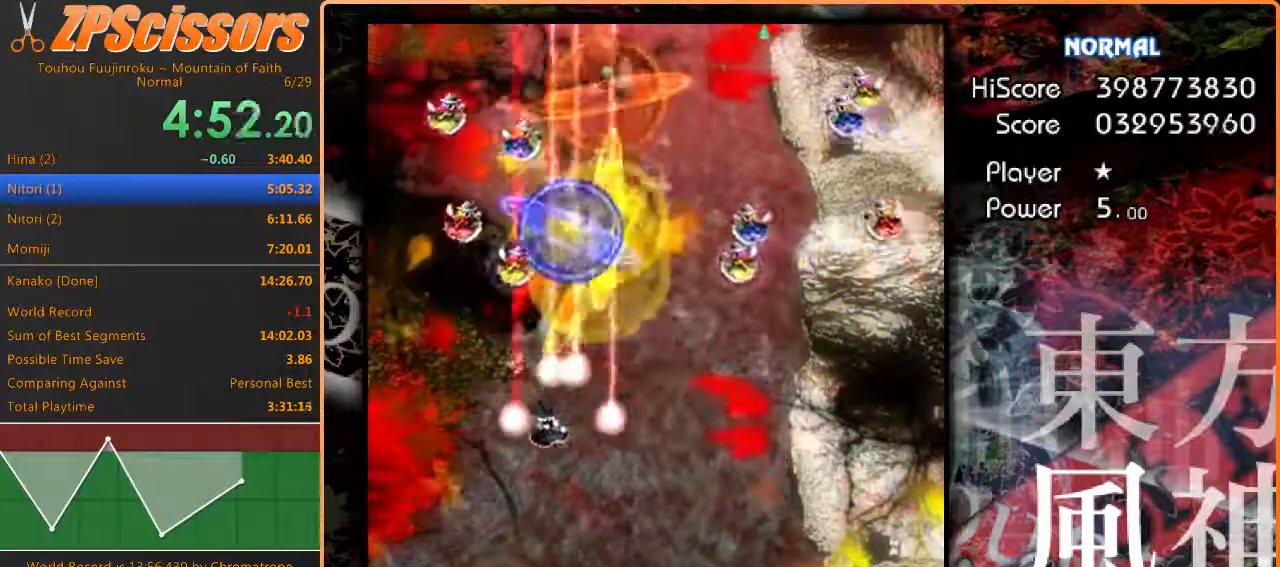
{"keys": ["right", "z"], "events": [[67, "right", "down"], [117, "left", "up"], [233, "down", "up"]]}
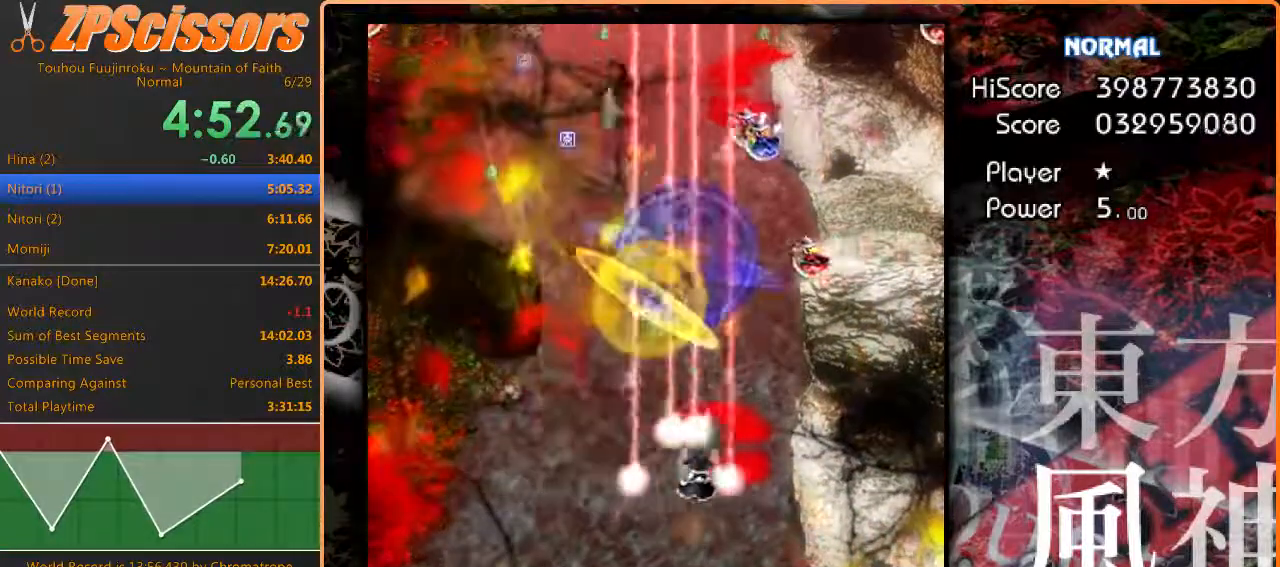
{"keys": ["left", "up", "z"], "events": [[150, "left", "down"], [167, "up", "down"], [183, "right", "up"]]}
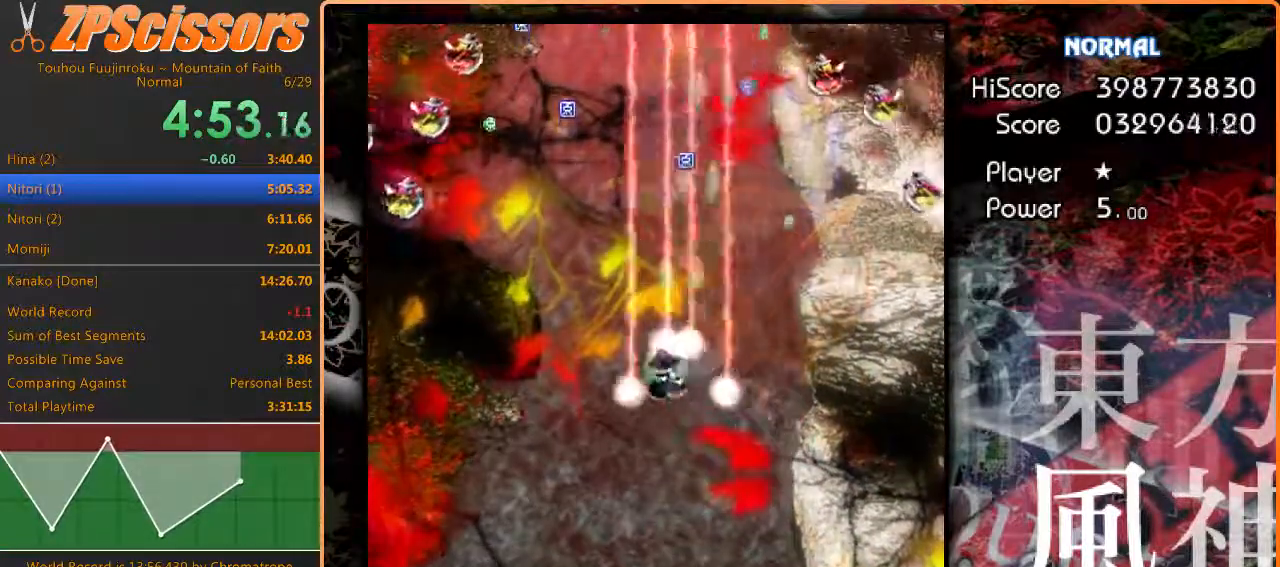
{"keys": ["down", "z"], "events": [[33, "left", "up"], [167, "right", "down"], [333, "right", "up"], [367, "x", "down"], [383, "left", "down"], [383, "up", "up"], [400, "x", "up"], [450, "down", "down"], [467, "left", "up"]]}
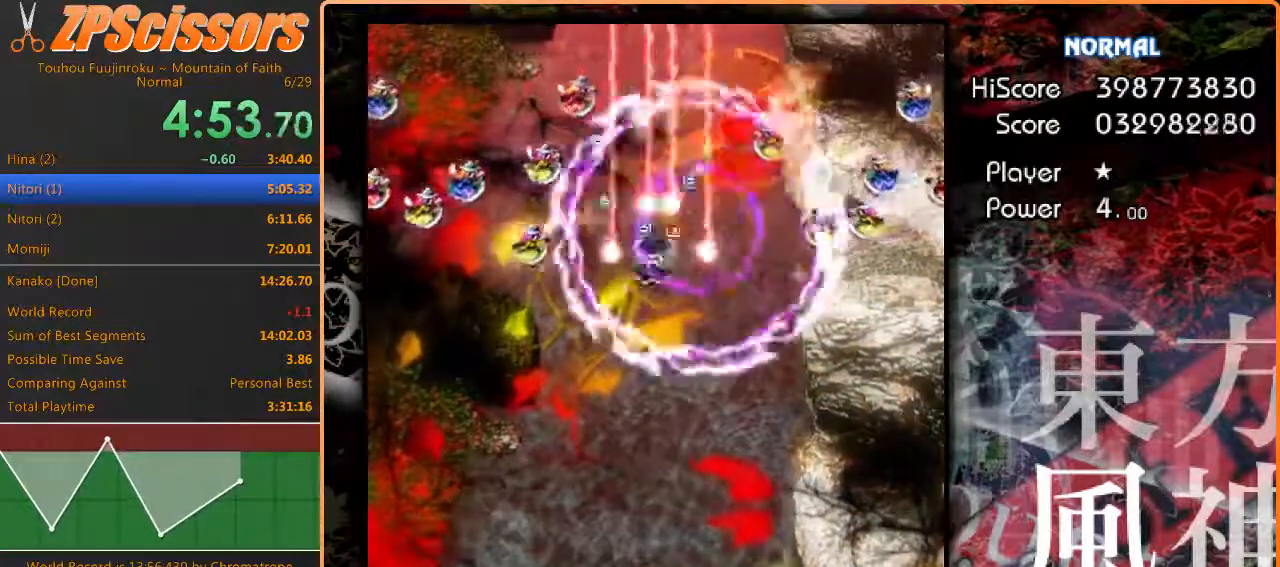
{"keys": ["left", "z"], "events": [[117, "right", "down"], [233, "right", "up"], [383, "left", "down"], [467, "down", "up"]]}
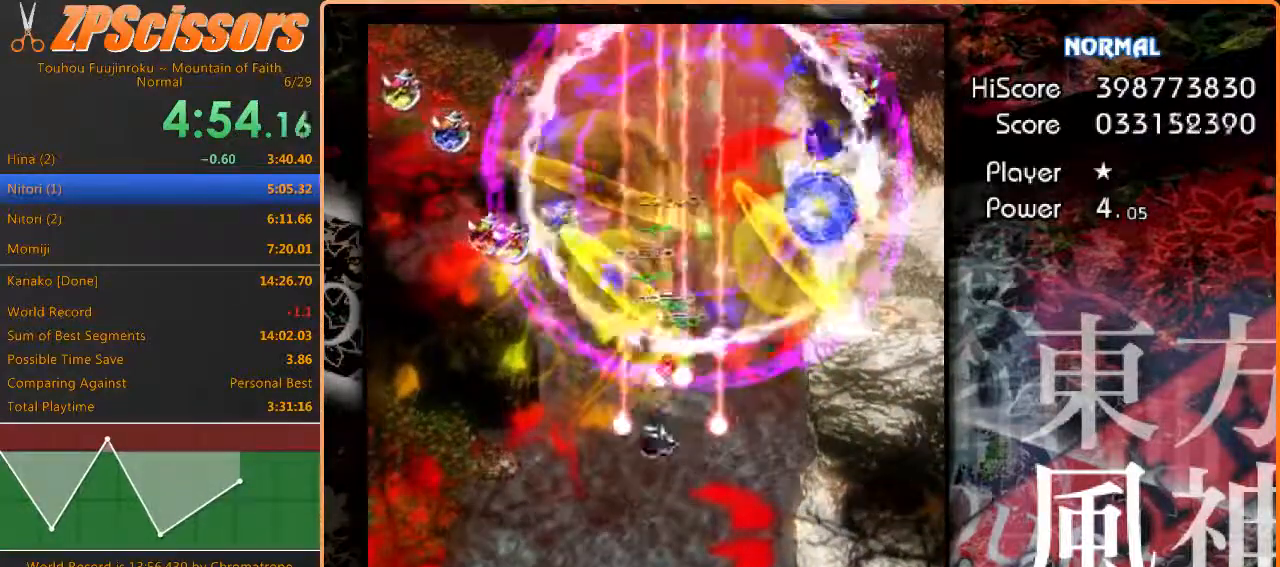
{"keys": ["right", "z"], "events": [[383, "down", "down"], [417, "right", "down"], [450, "left", "up"], [500, "down", "up"]]}
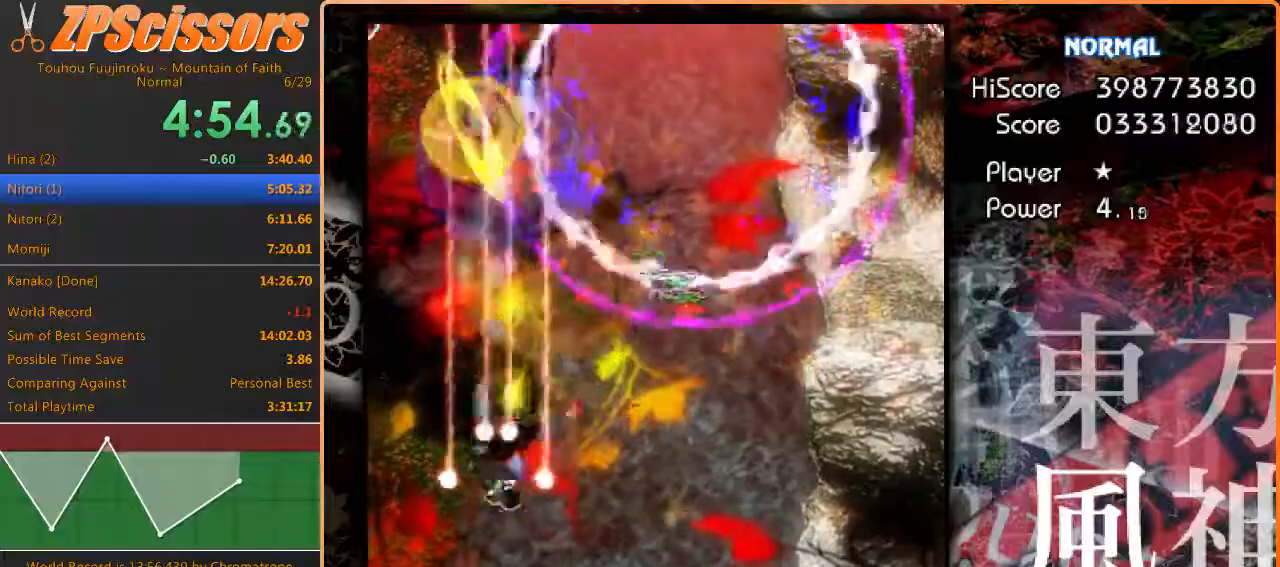
{"keys": ["left", "z"], "events": [[333, "up", "down"], [433, "left", "down"], [433, "right", "up"], [500, "up", "up"]]}
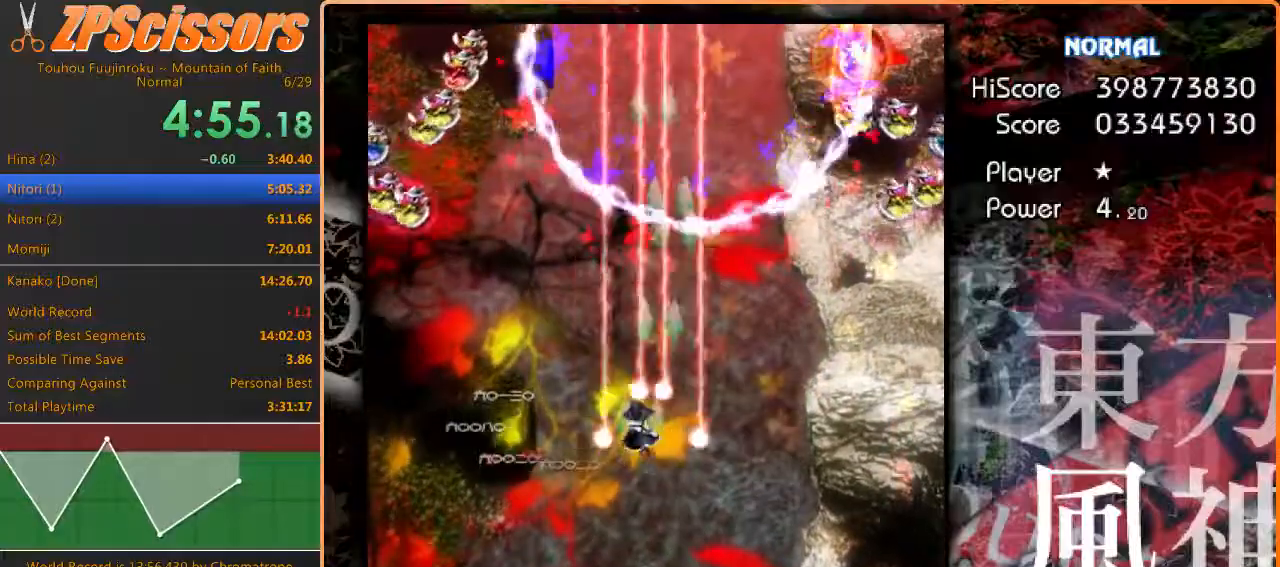
{"keys": ["down", "left", "z"], "events": [[433, "down", "down"]]}
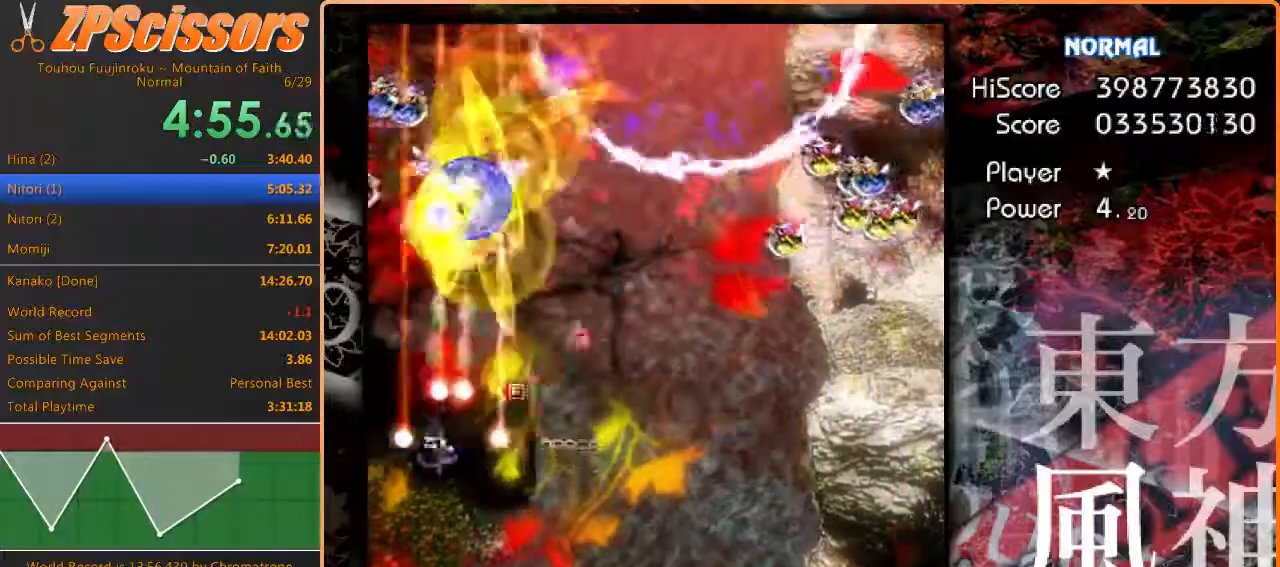
{"keys": ["right", "z"], "events": [[33, "right", "down"], [50, "left", "up"], [133, "down", "up"]]}
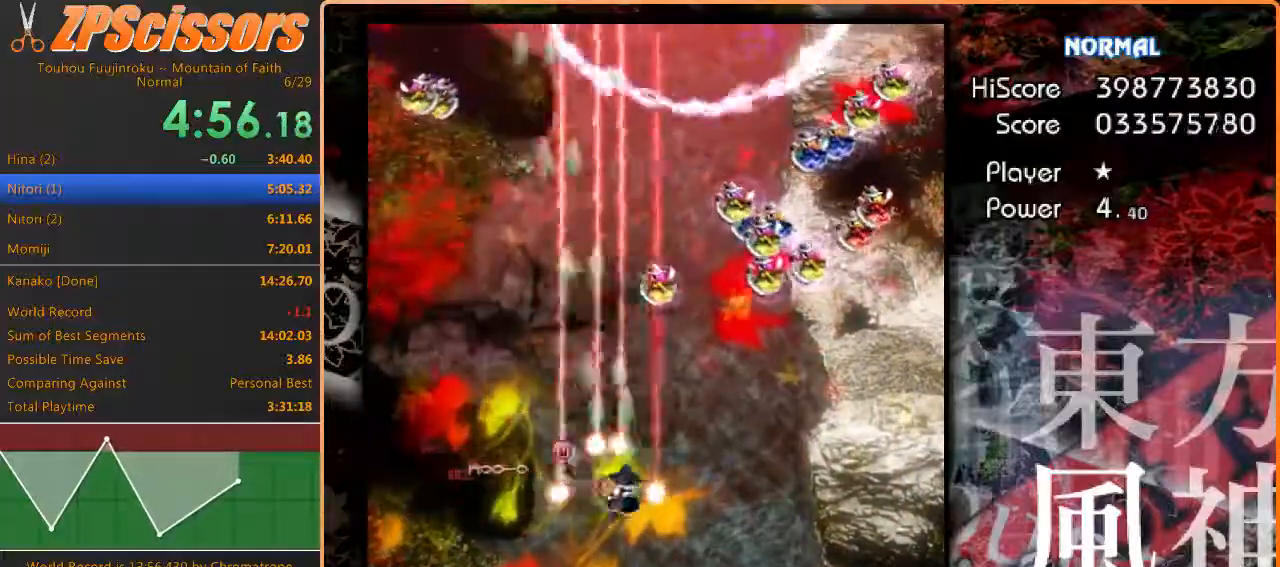
{"keys": ["left", "z"], "events": [[467, "left", "down"], [483, "right", "up"]]}
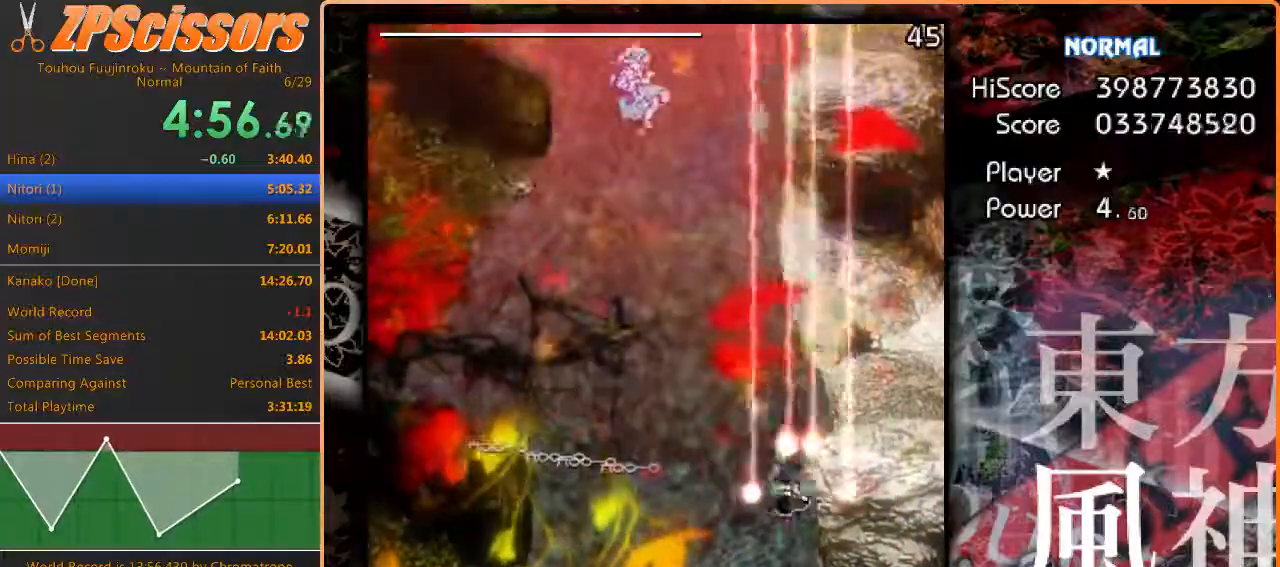
{"keys": ["z"], "events": [[133, "up", "down"], [383, "left", "up"], [500, "up", "up"]]}
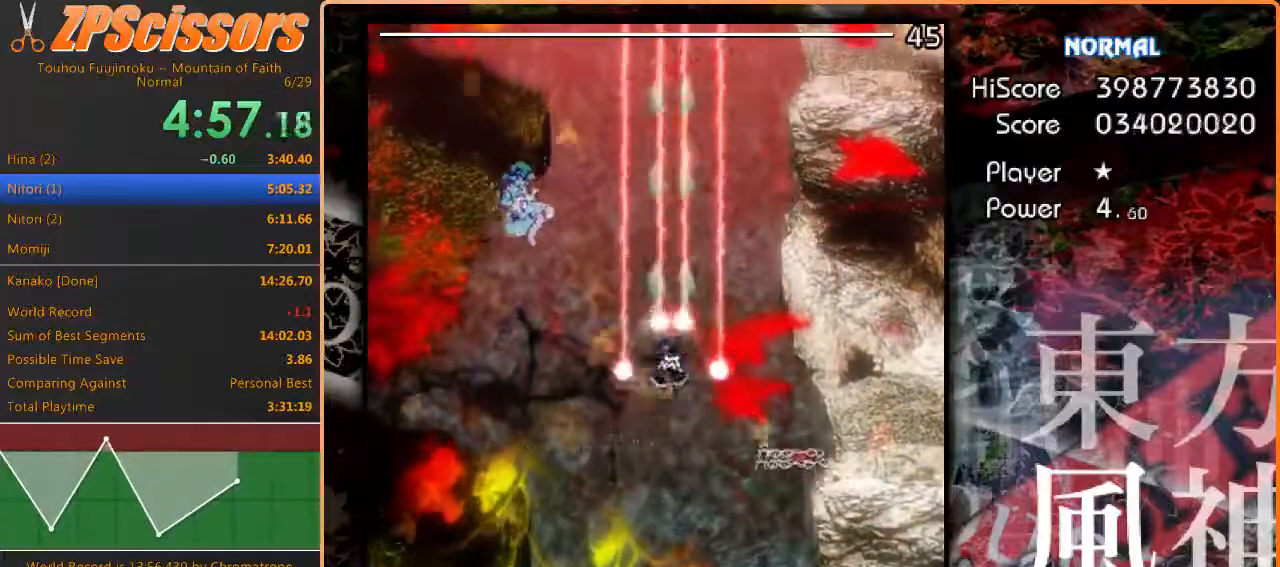
{"keys": ["z"], "events": [[133, "up", "down"], [200, "left", "down"], [233, "left", "up"], [250, "up", "up"]]}
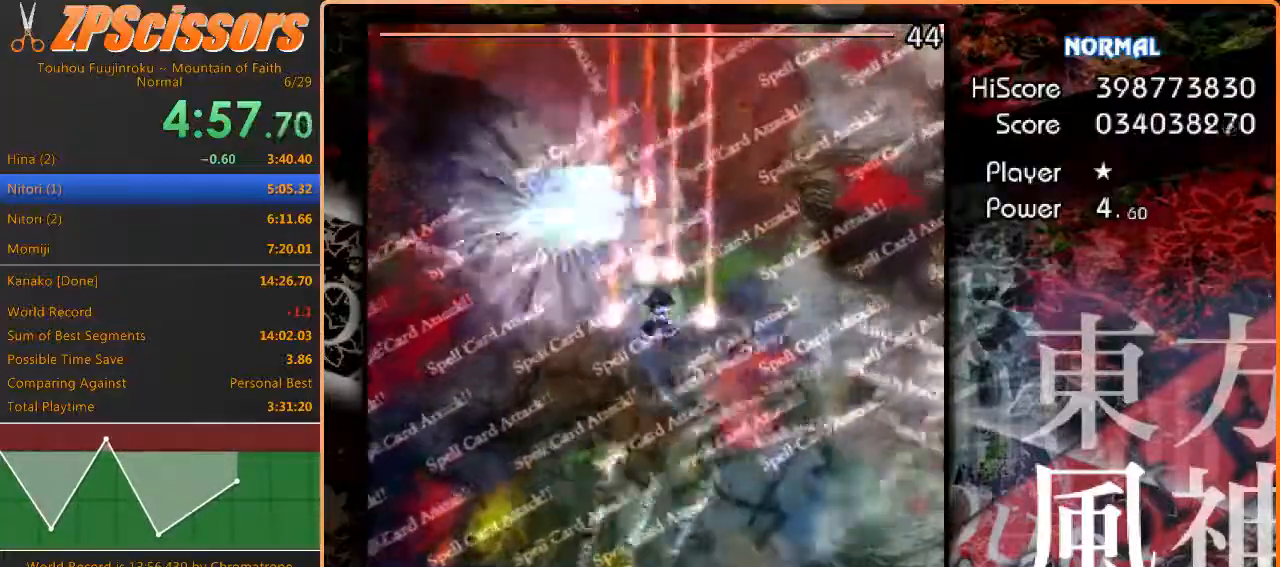
{"keys": ["z"], "events": [[300, "up", "down"], [367, "up", "up"]]}
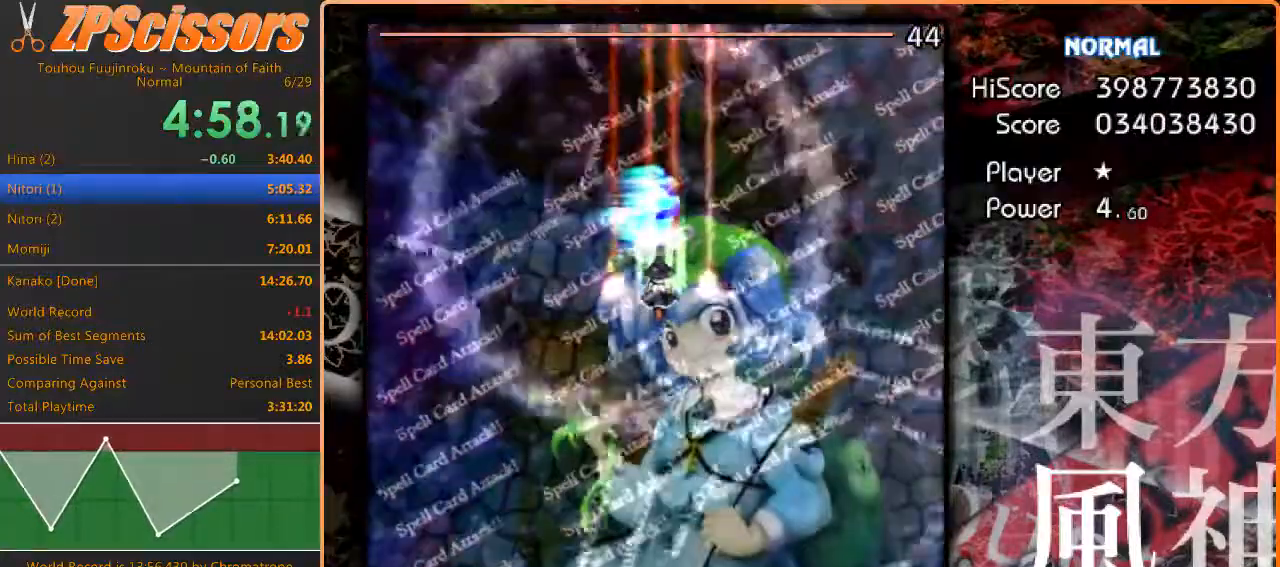
{"keys": ["z"], "events": [[250, "x", "down"], [367, "x", "up"]]}
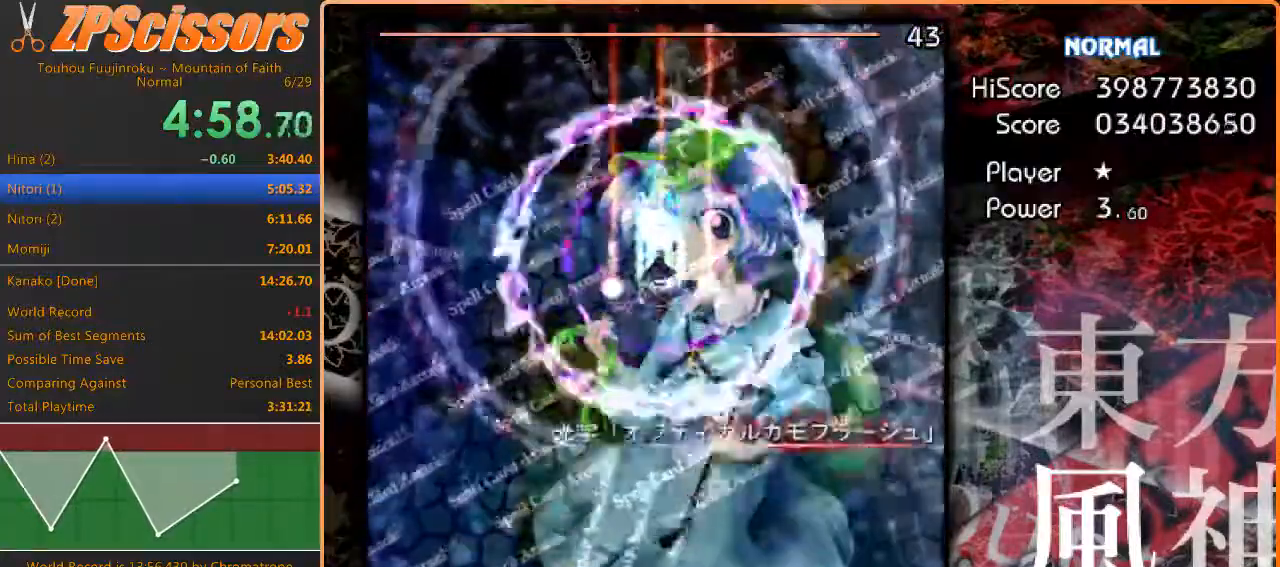
{"keys": ["z"], "events": []}
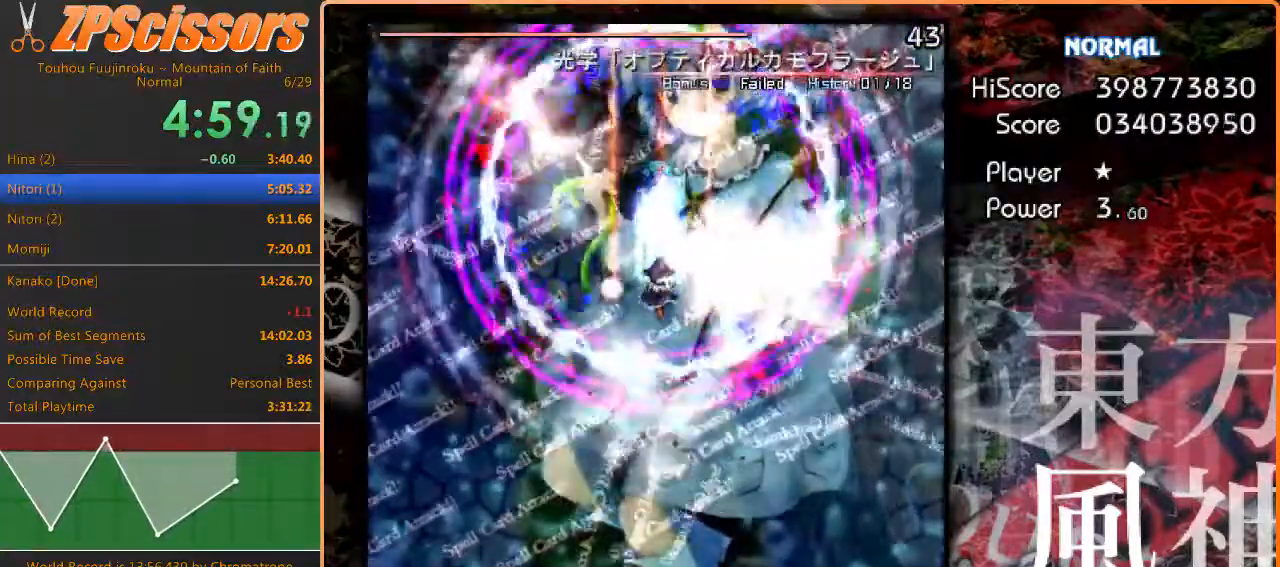
{"keys": ["z"], "events": [[250, "left", "down"], [267, "left", "up"]]}
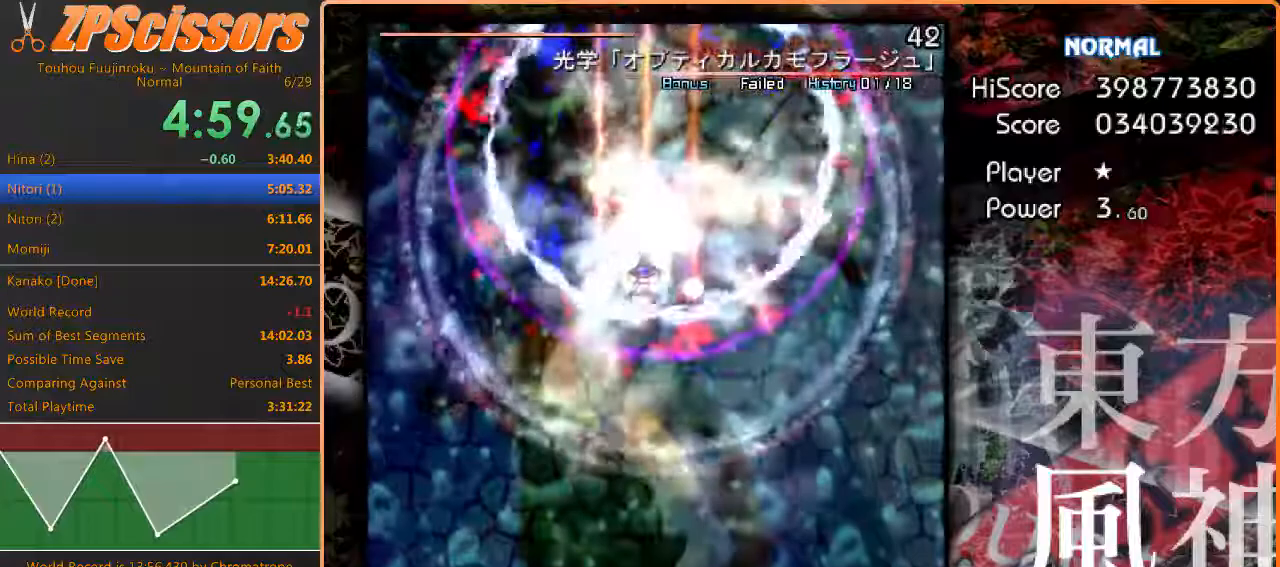
{"keys": ["z"], "events": []}
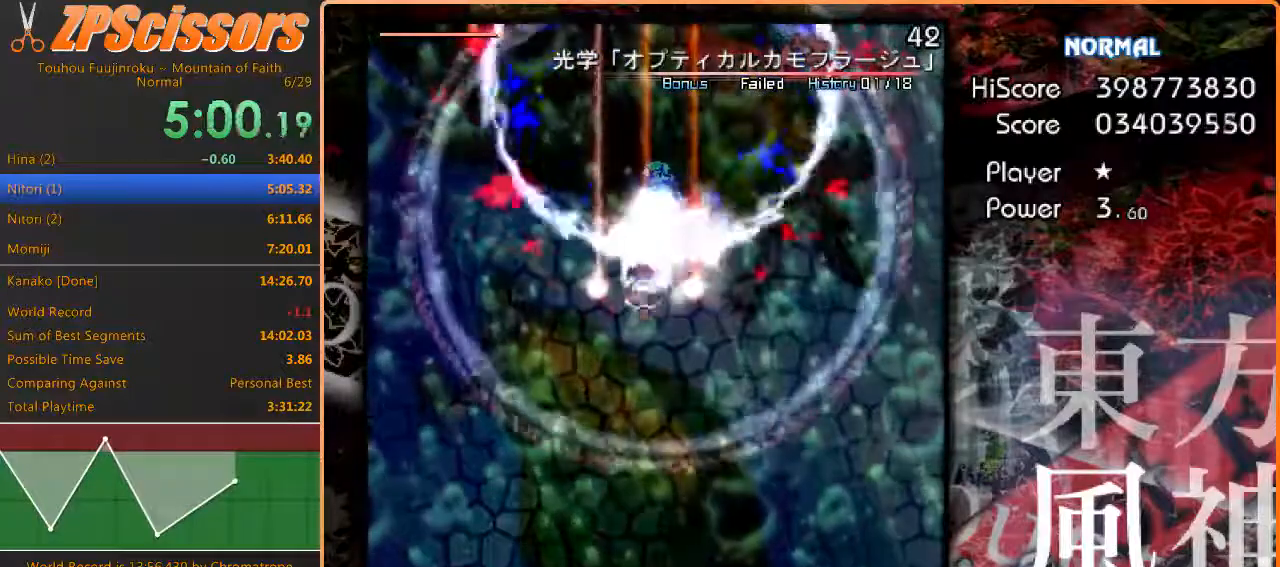
{"keys": ["z"], "events": []}
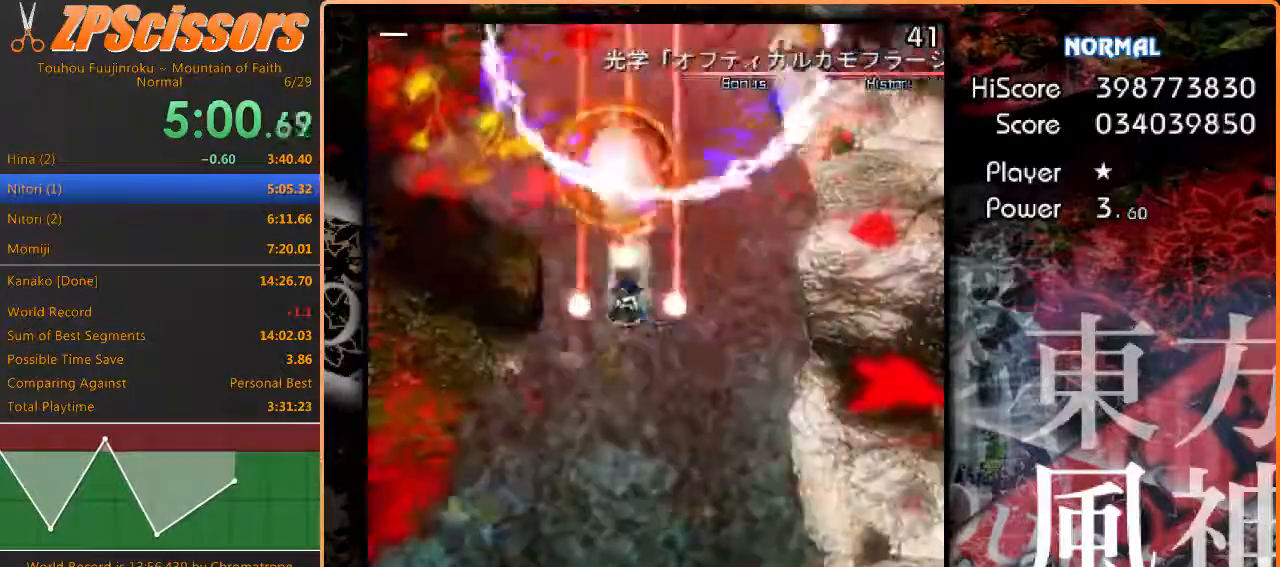
{"keys": ["up", "z"], "events": [[400, "up", "down"]]}
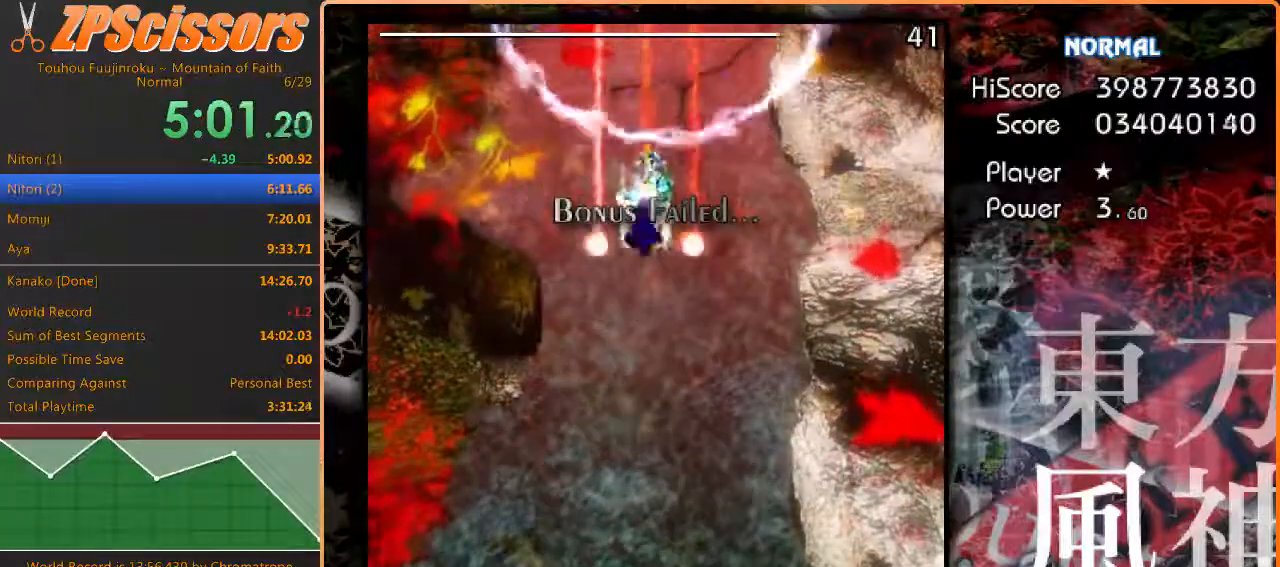
{"keys": ["down", "z"], "events": [[217, "up", "up"], [483, "down", "down"]]}
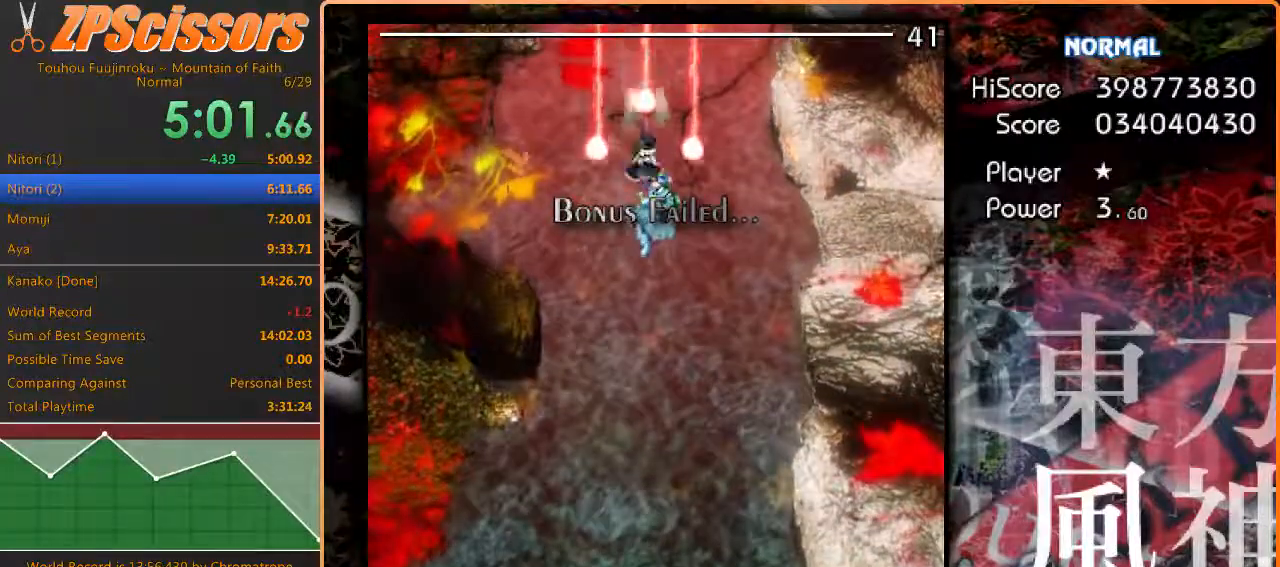
{"keys": ["ctrl", "z"], "events": [[267, "down", "up"], [333, "ctrl", "down"]]}